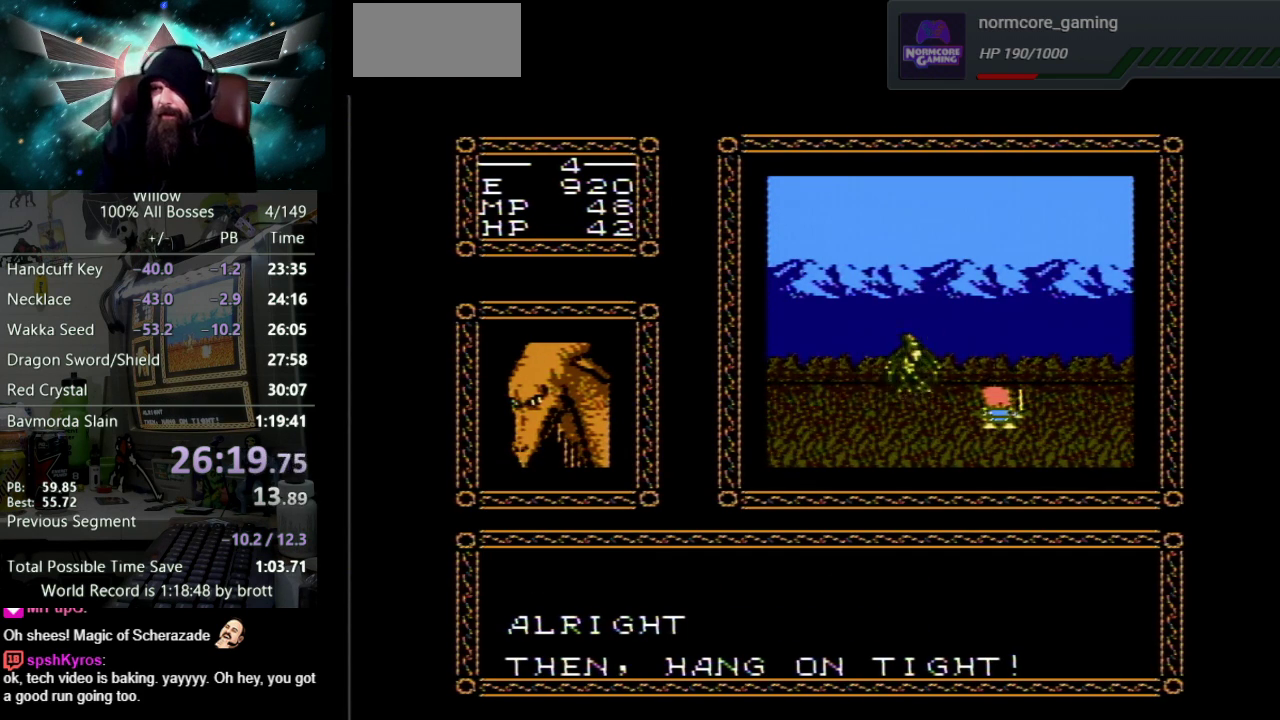
Gameplay with a controller (Nintendo layout); each line is a JSON object with the inputs held at the frame after it. "events" lists button and stick changes between this image and that frame as [ms after this image, input, new state], when the widget could be followed in between. Not read: L3 R3.
{"buttons": ["DPAD_UP"], "events": [[67, "A", "up"]]}
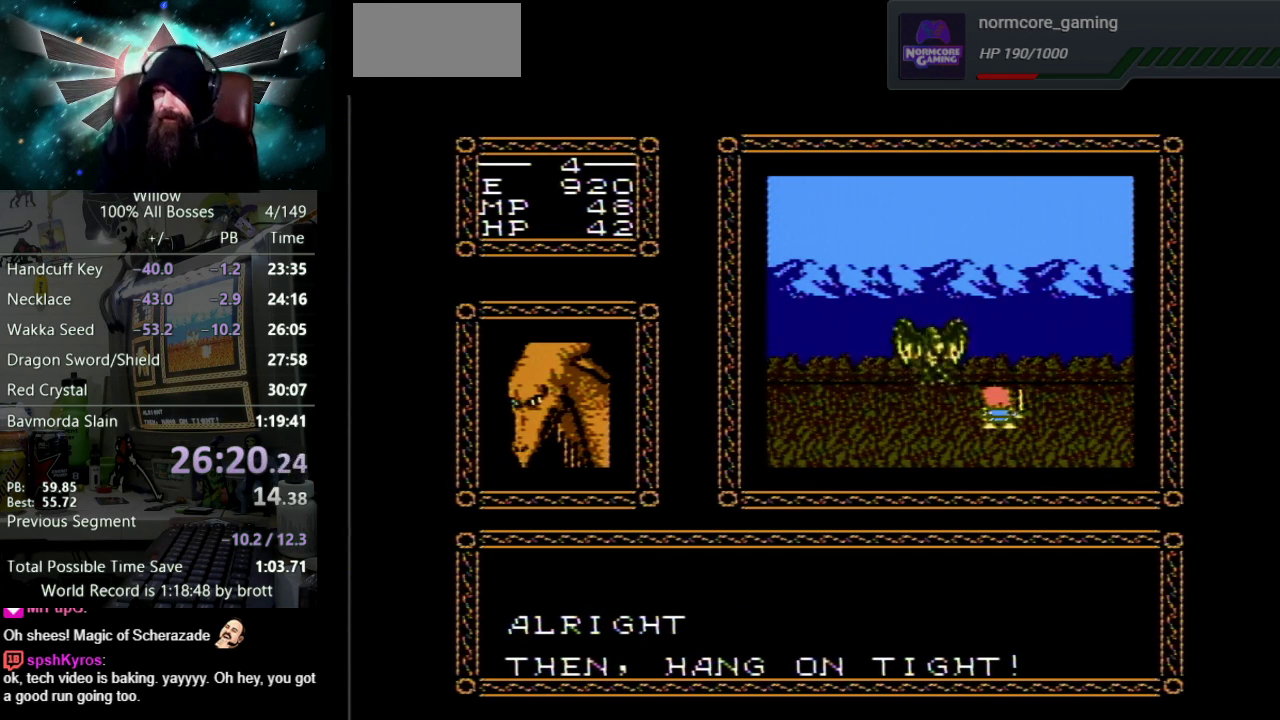
{"buttons": ["DPAD_UP"], "events": []}
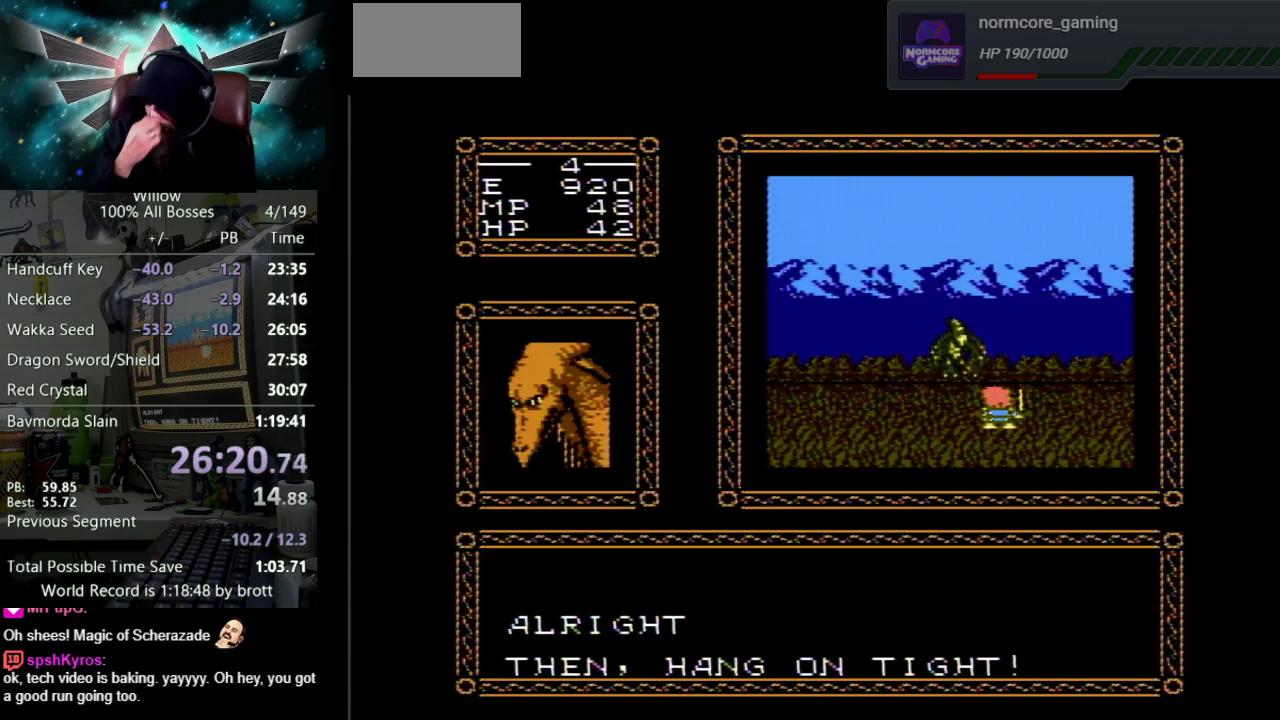
{"buttons": [], "events": [[417, "DPAD_UP", "up"]]}
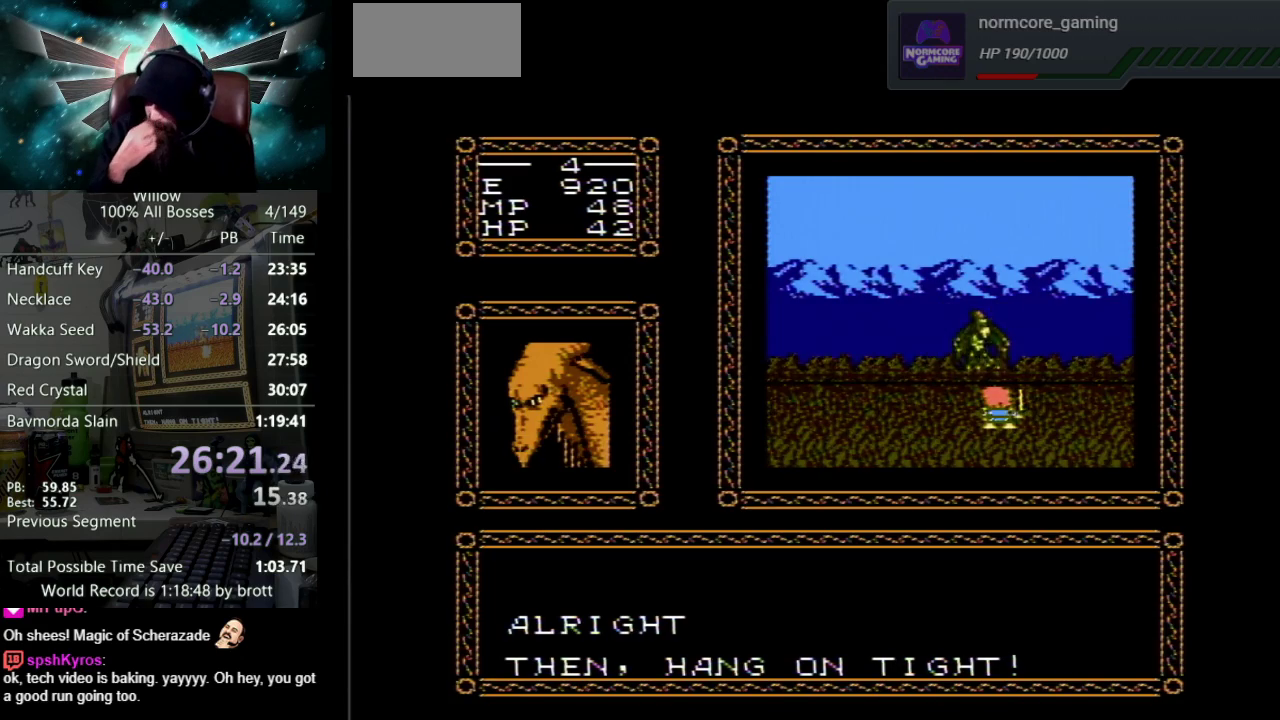
{"buttons": [], "events": []}
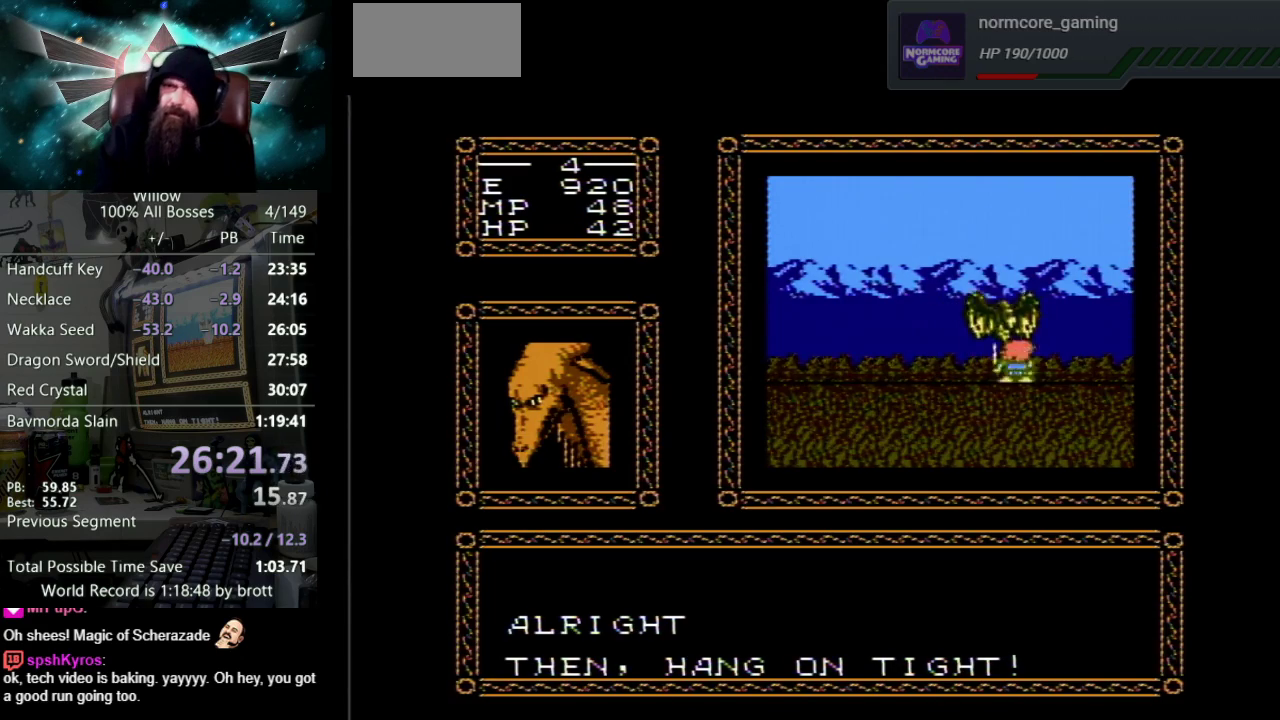
{"buttons": [], "events": []}
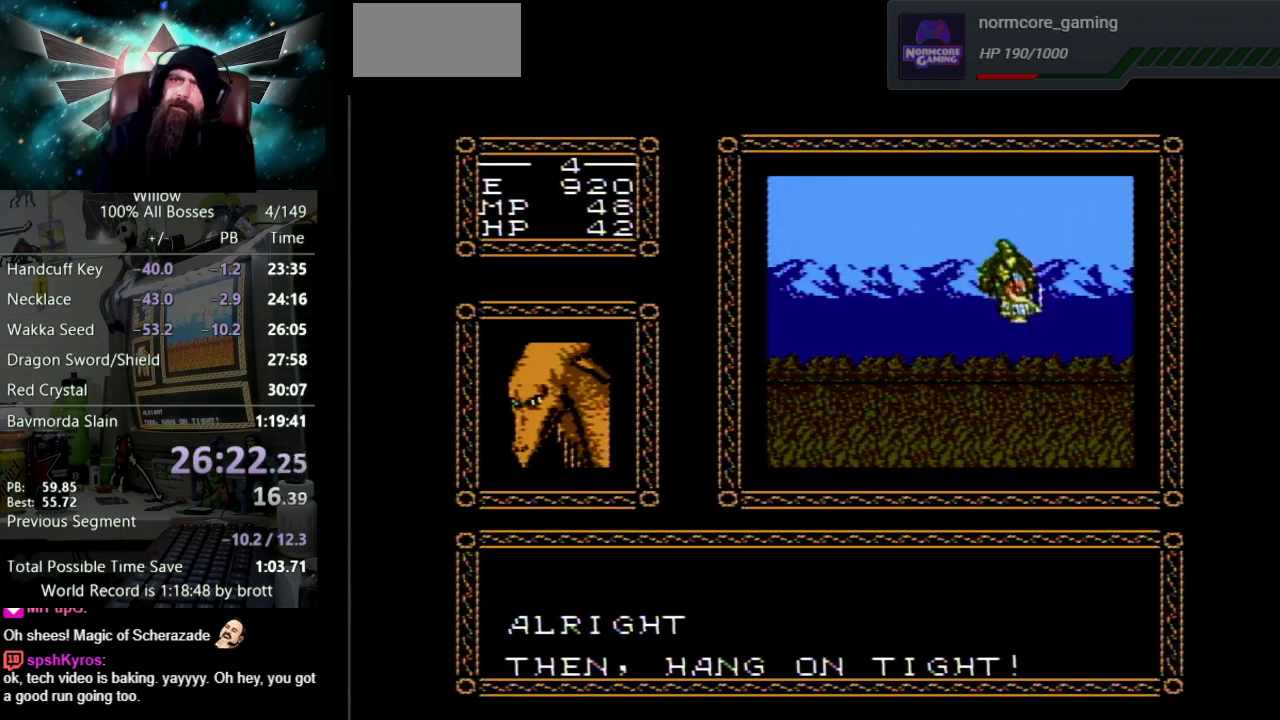
{"buttons": [], "events": []}
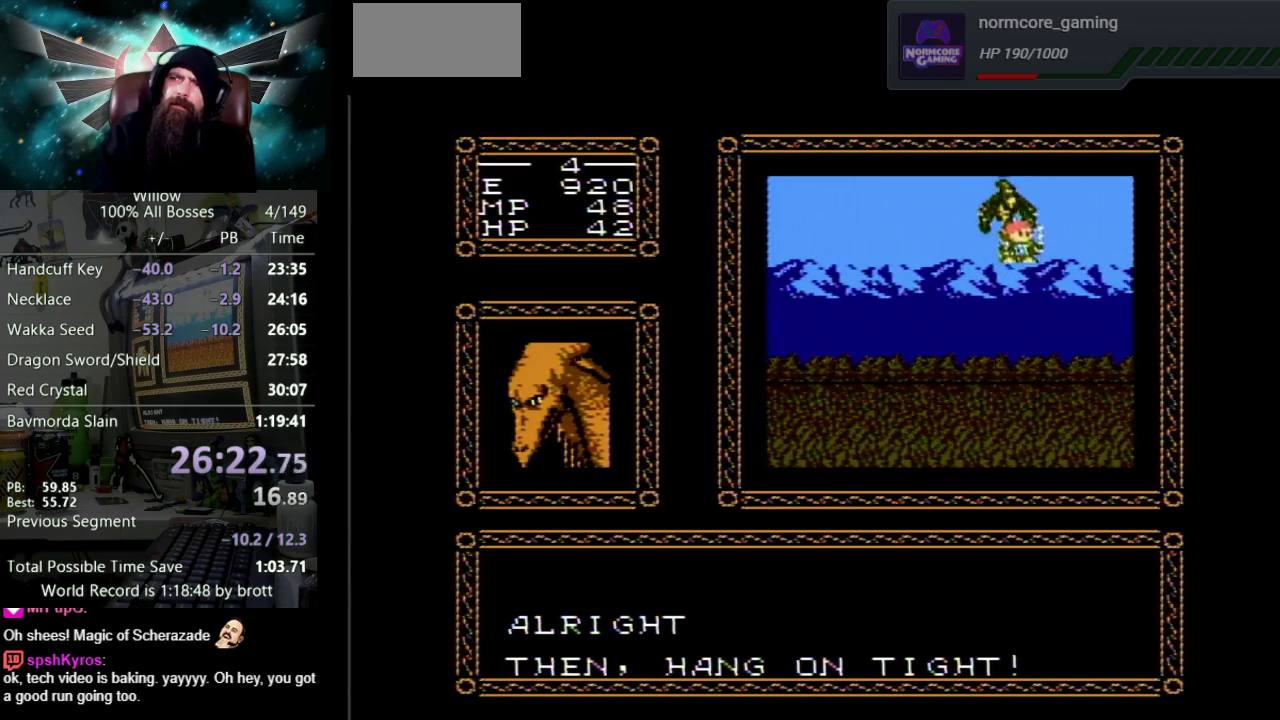
{"buttons": [], "events": []}
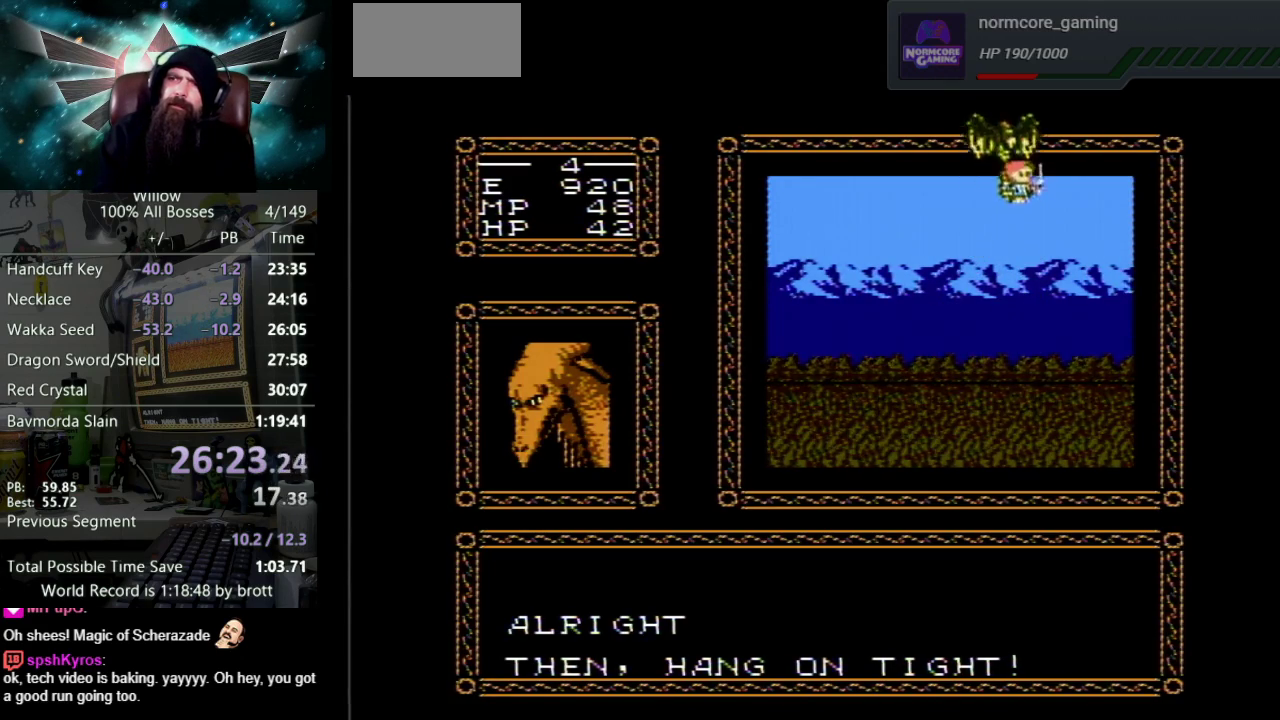
{"buttons": [], "events": []}
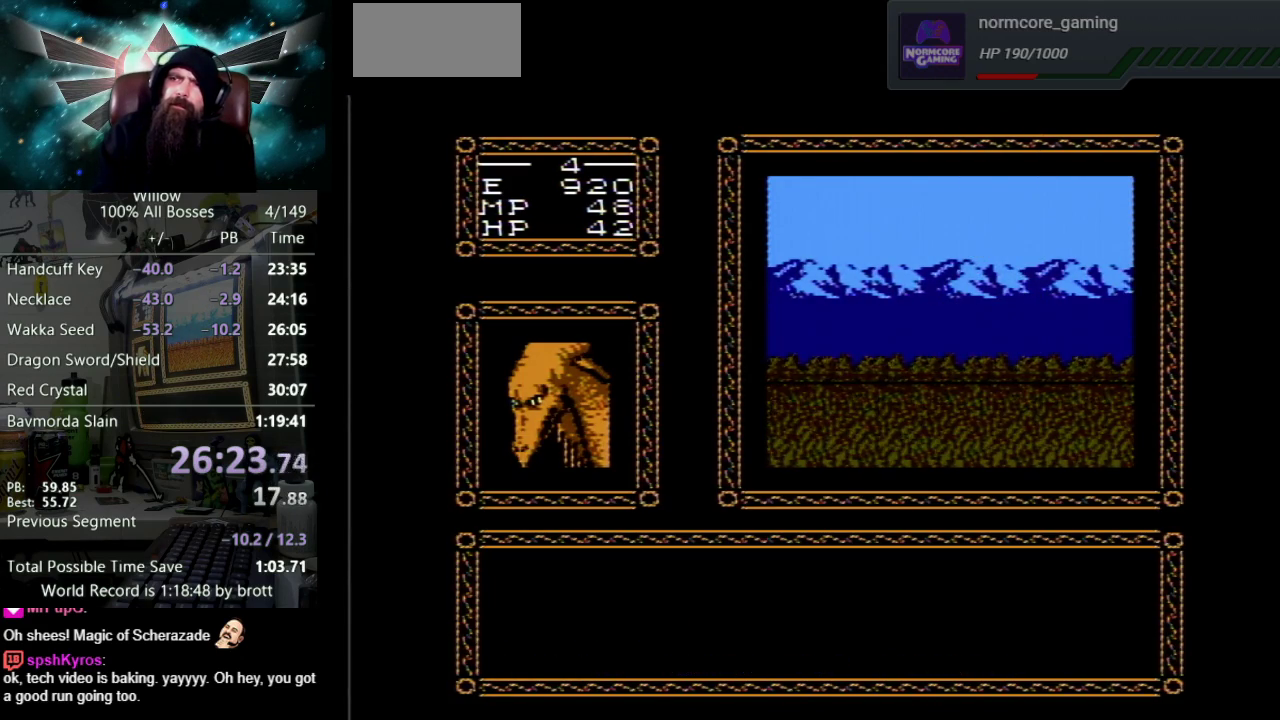
{"buttons": [], "events": []}
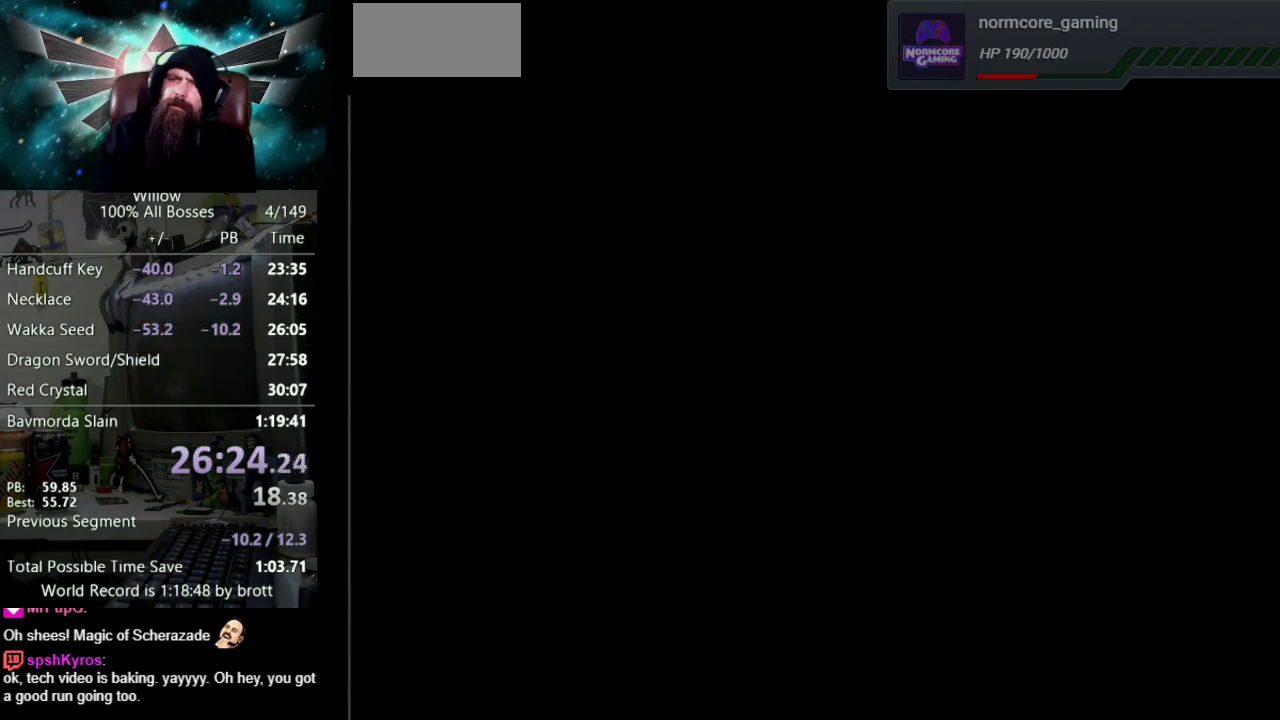
{"buttons": ["DPAD_DOWN"], "events": [[100, "DPAD_DOWN", "down"]]}
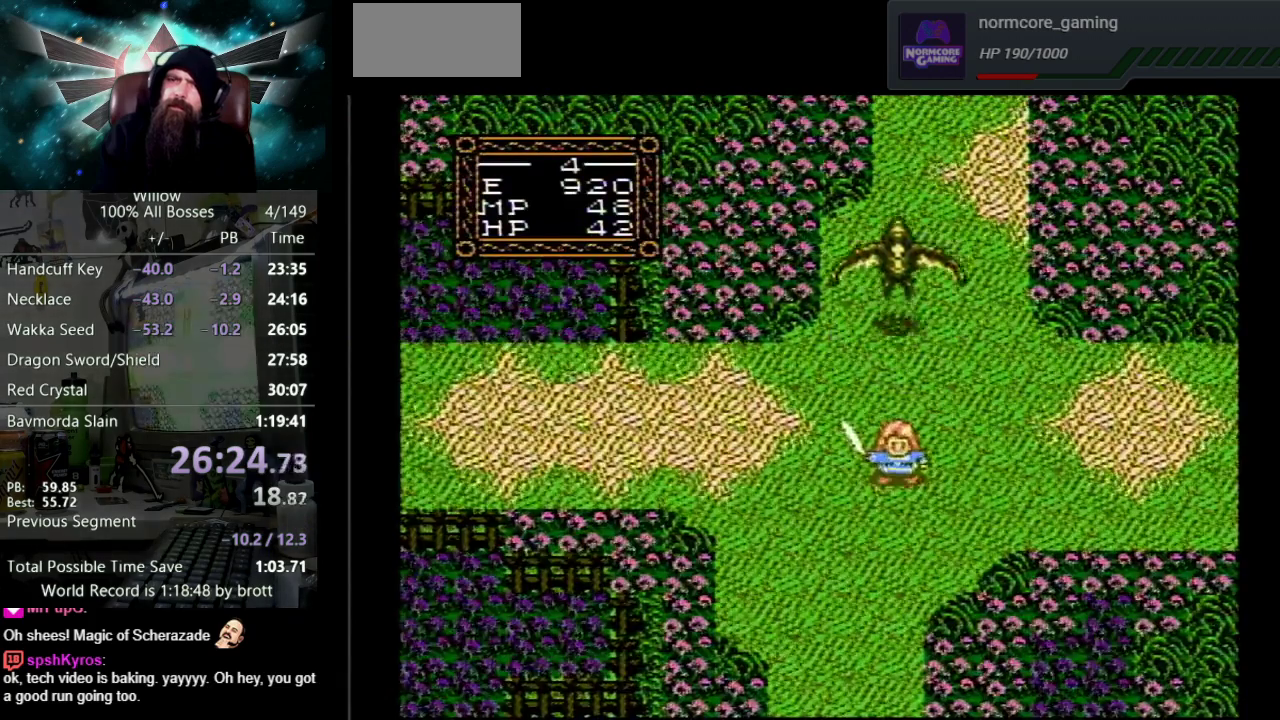
{"buttons": ["DPAD_DOWN"], "events": []}
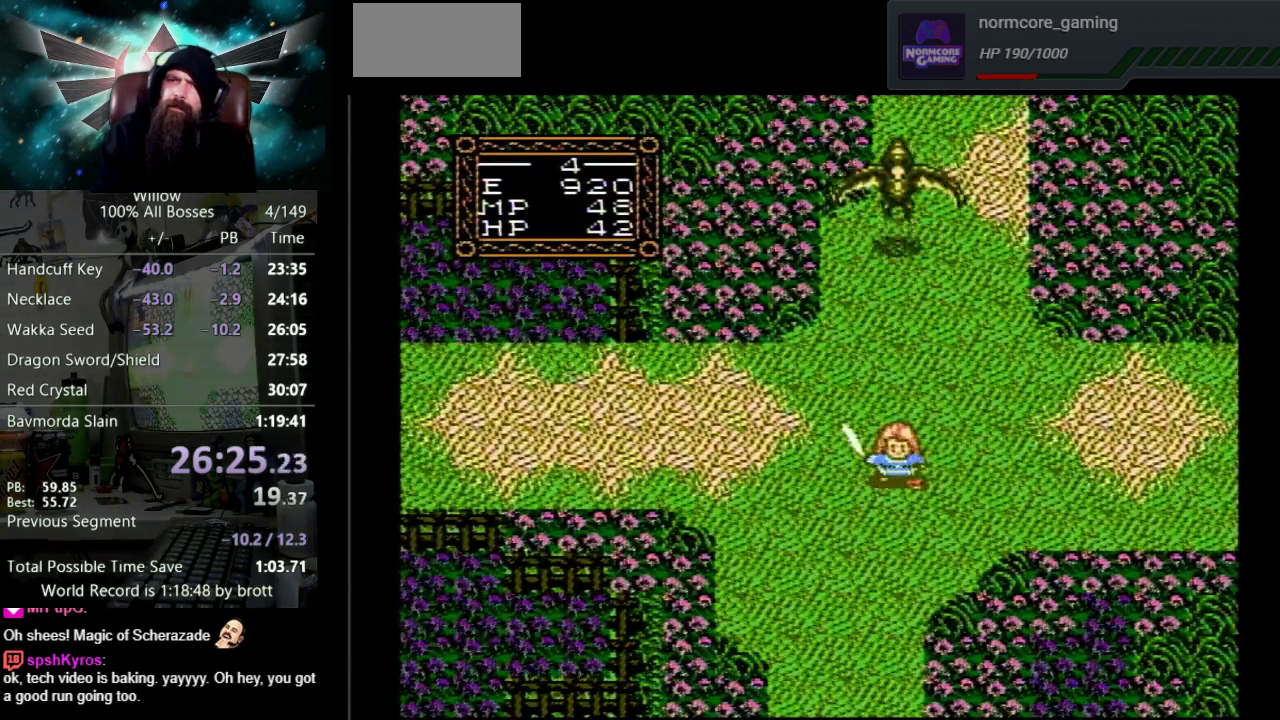
{"buttons": ["DPAD_DOWN"], "events": []}
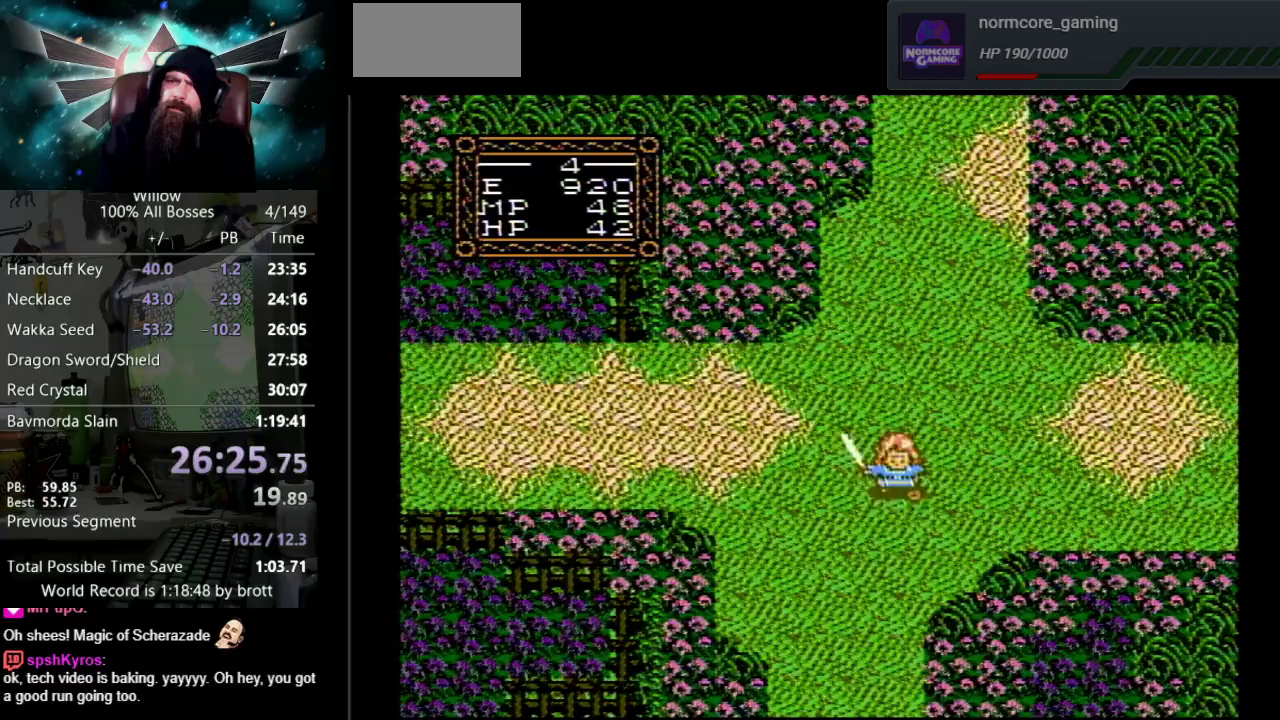
{"buttons": ["DPAD_DOWN", "DPAD_LEFT"], "events": [[500, "DPAD_LEFT", "down"]]}
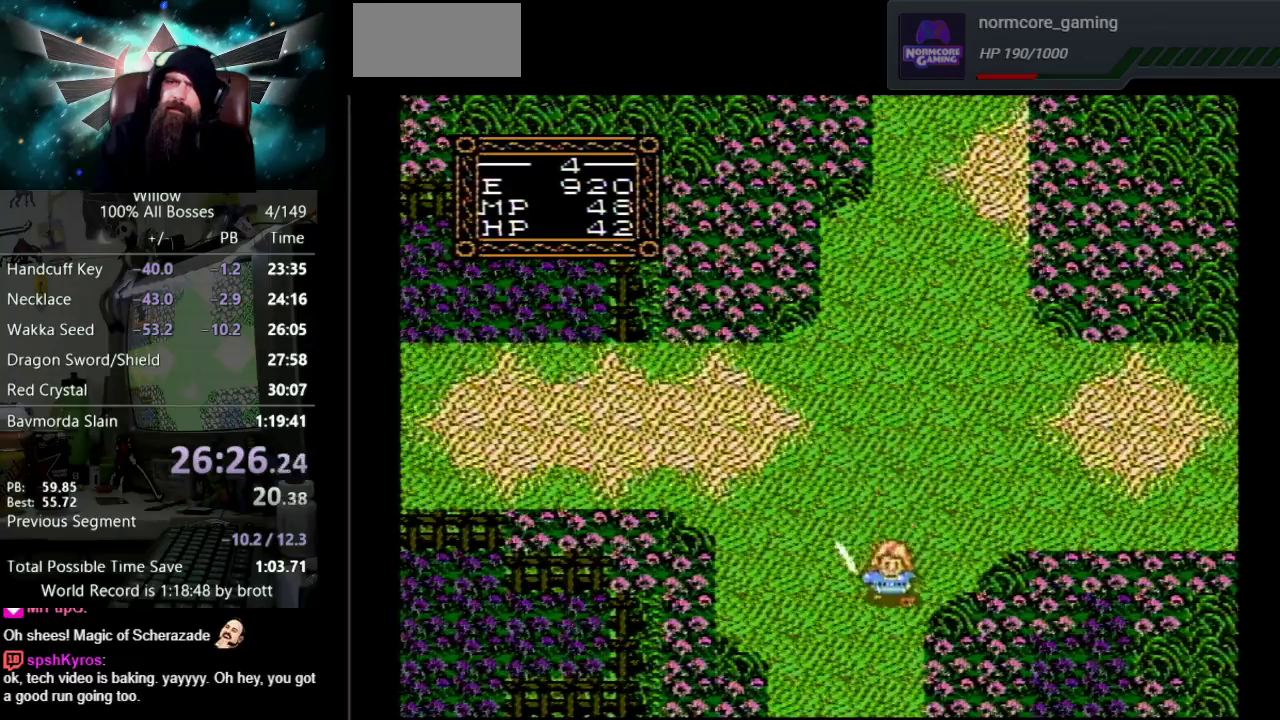
{"buttons": ["DPAD_DOWN"], "events": [[83, "DPAD_LEFT", "up"]]}
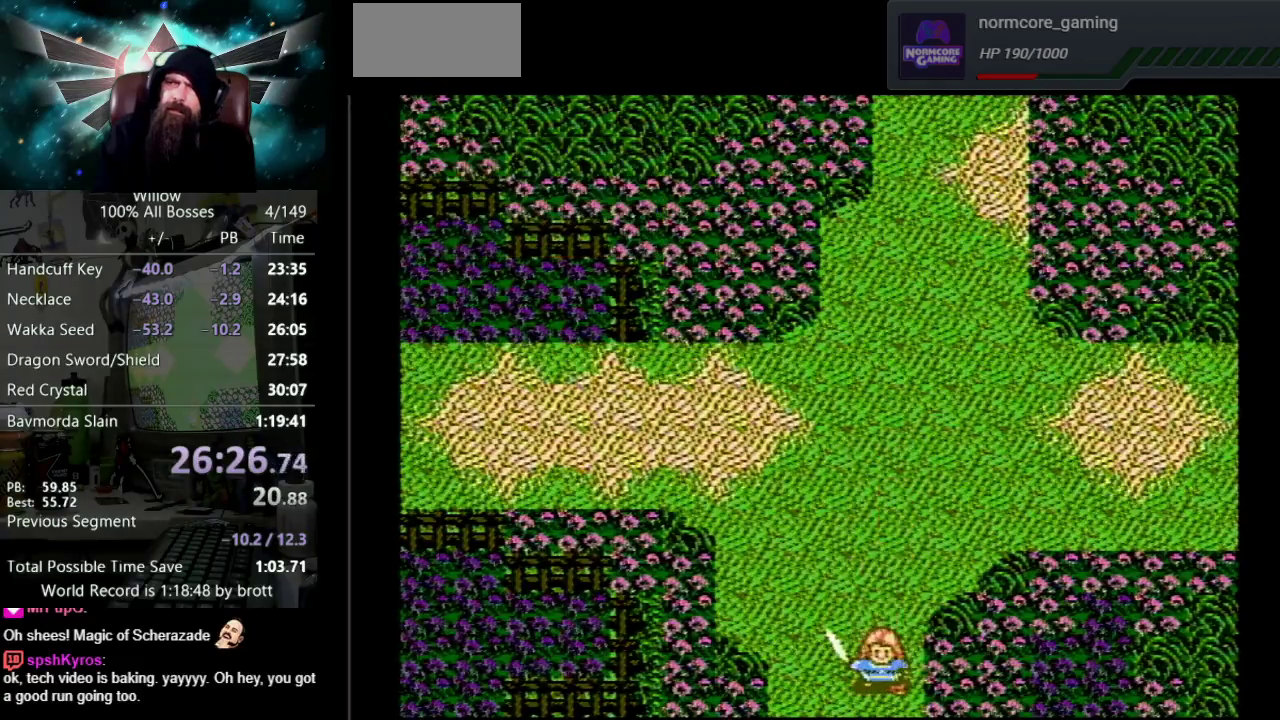
{"buttons": ["DPAD_DOWN"], "events": [[267, "DPAD_DOWN", "up"], [483, "DPAD_DOWN", "down"]]}
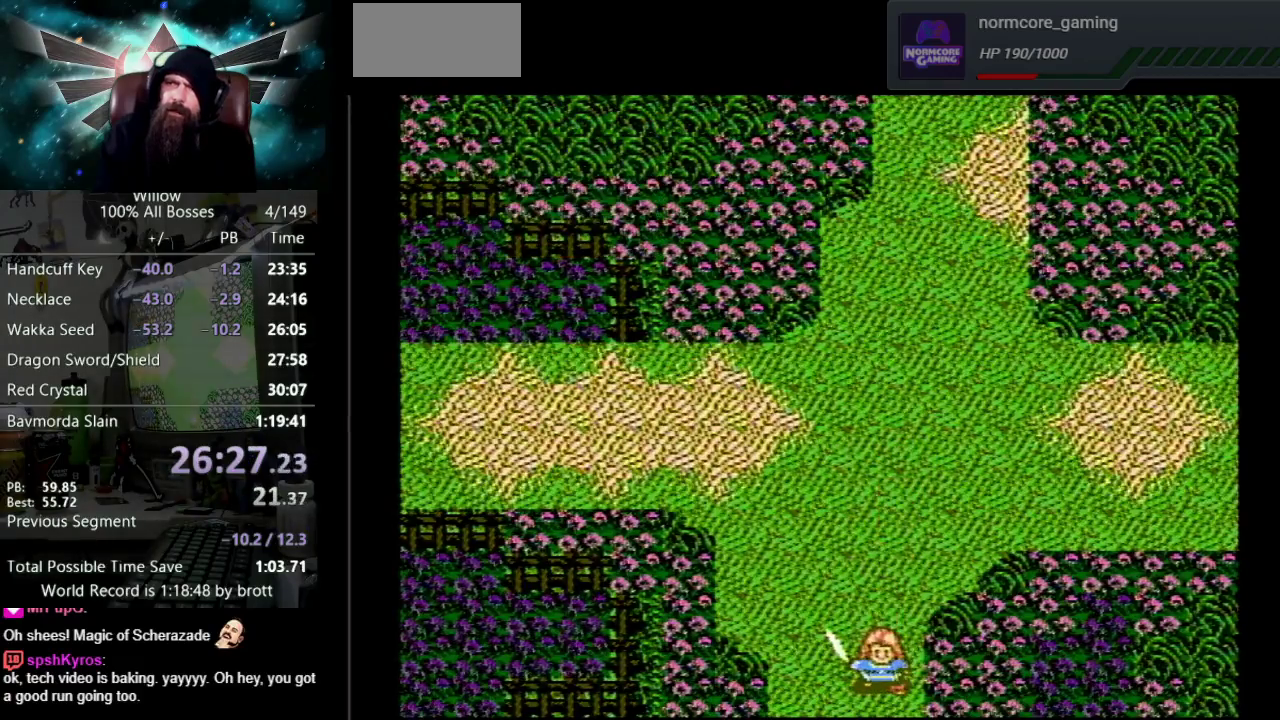
{"buttons": ["DPAD_DOWN"], "events": []}
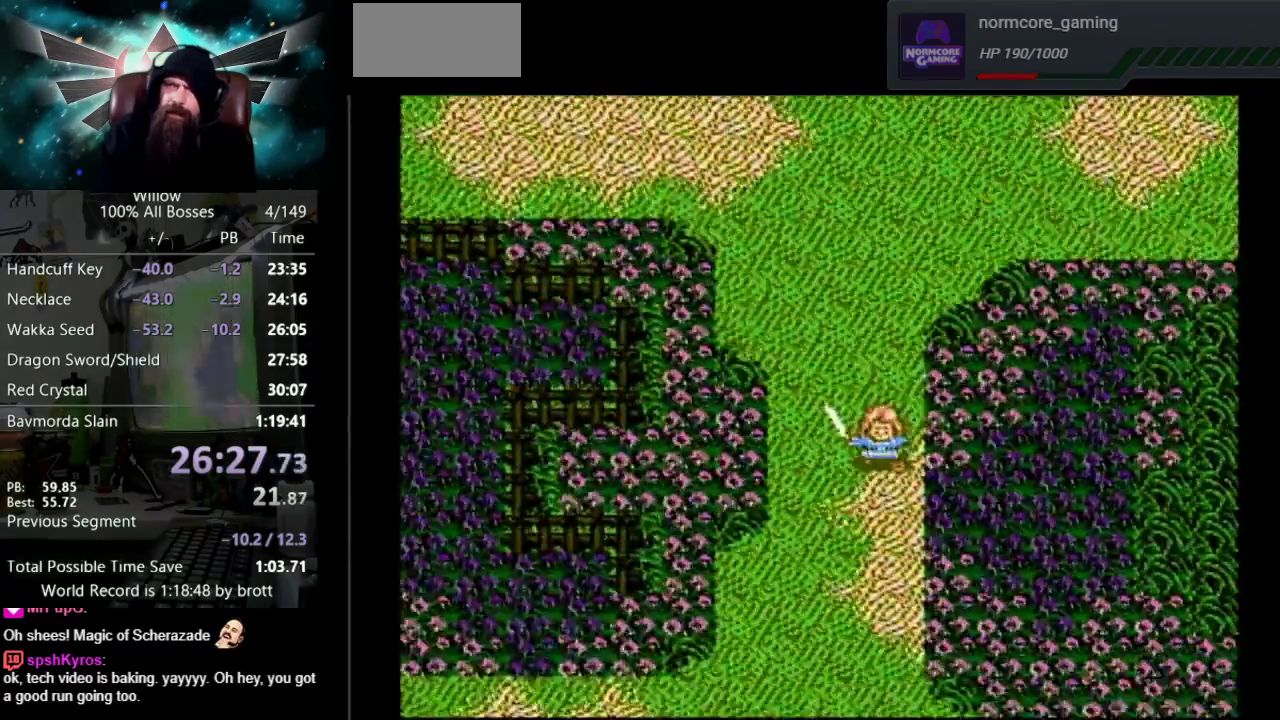
{"buttons": ["DPAD_DOWN"], "events": []}
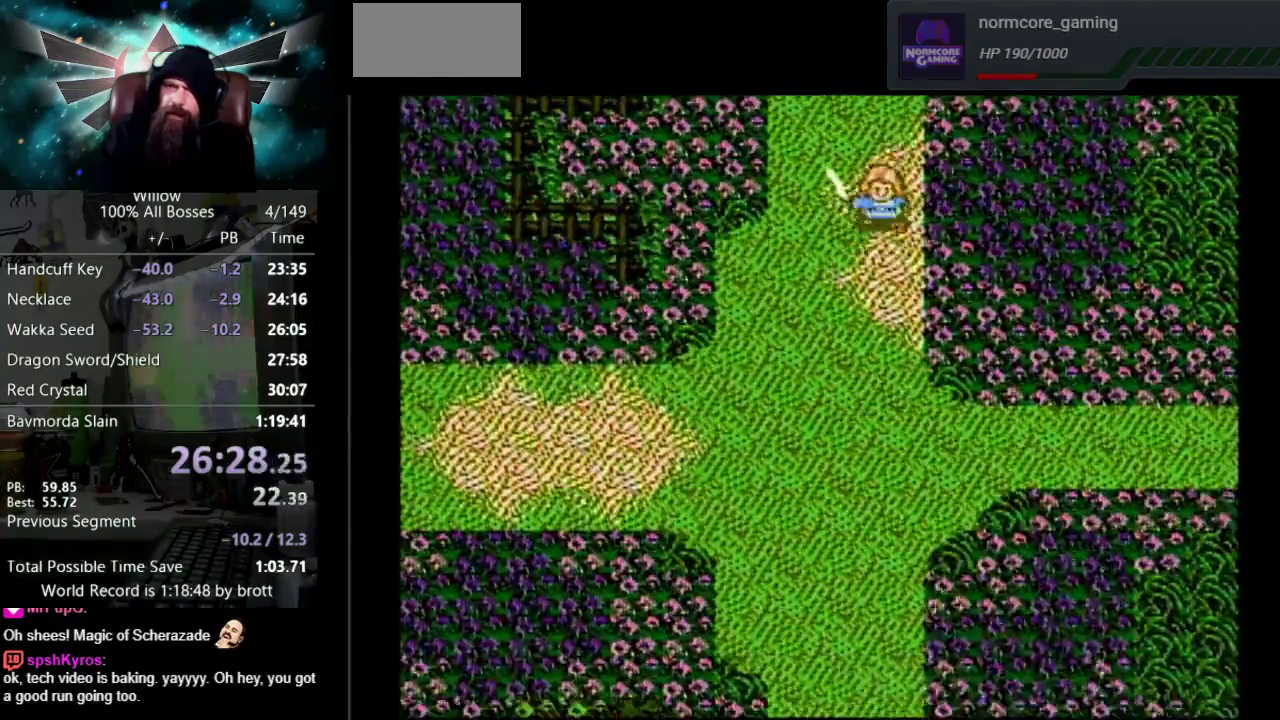
{"buttons": ["DPAD_DOWN"], "events": []}
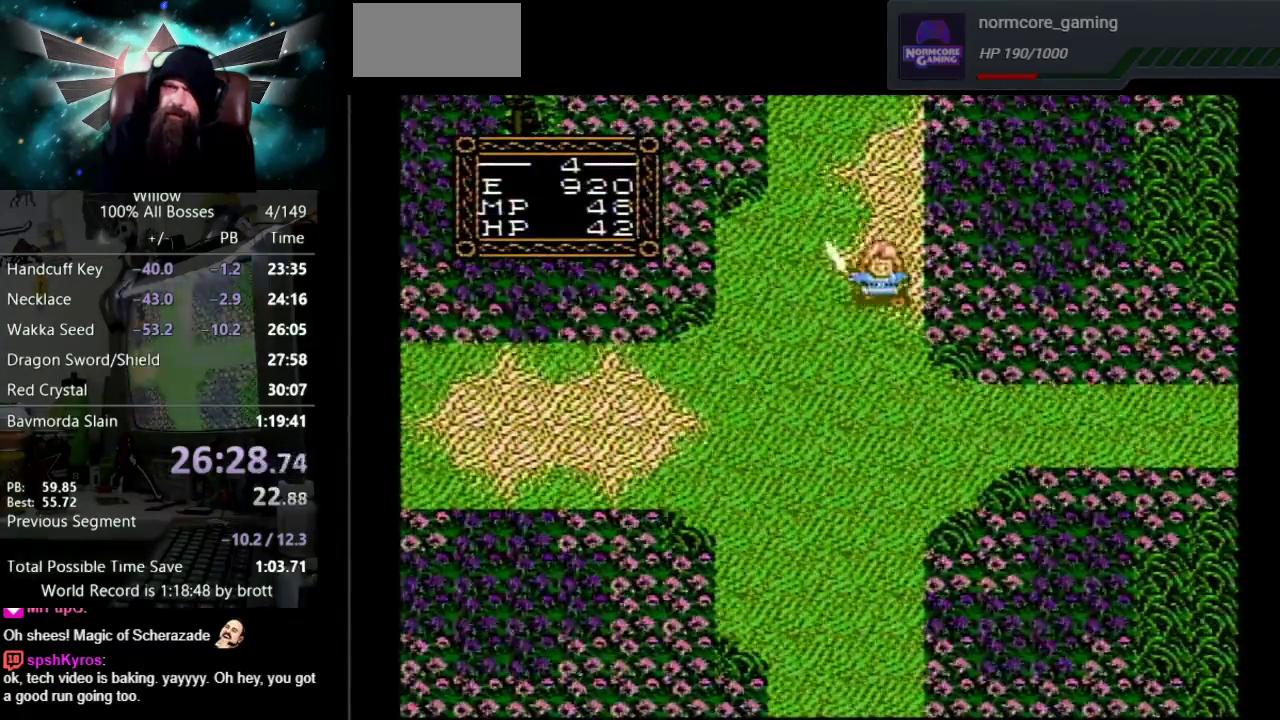
{"buttons": ["DPAD_DOWN"], "events": []}
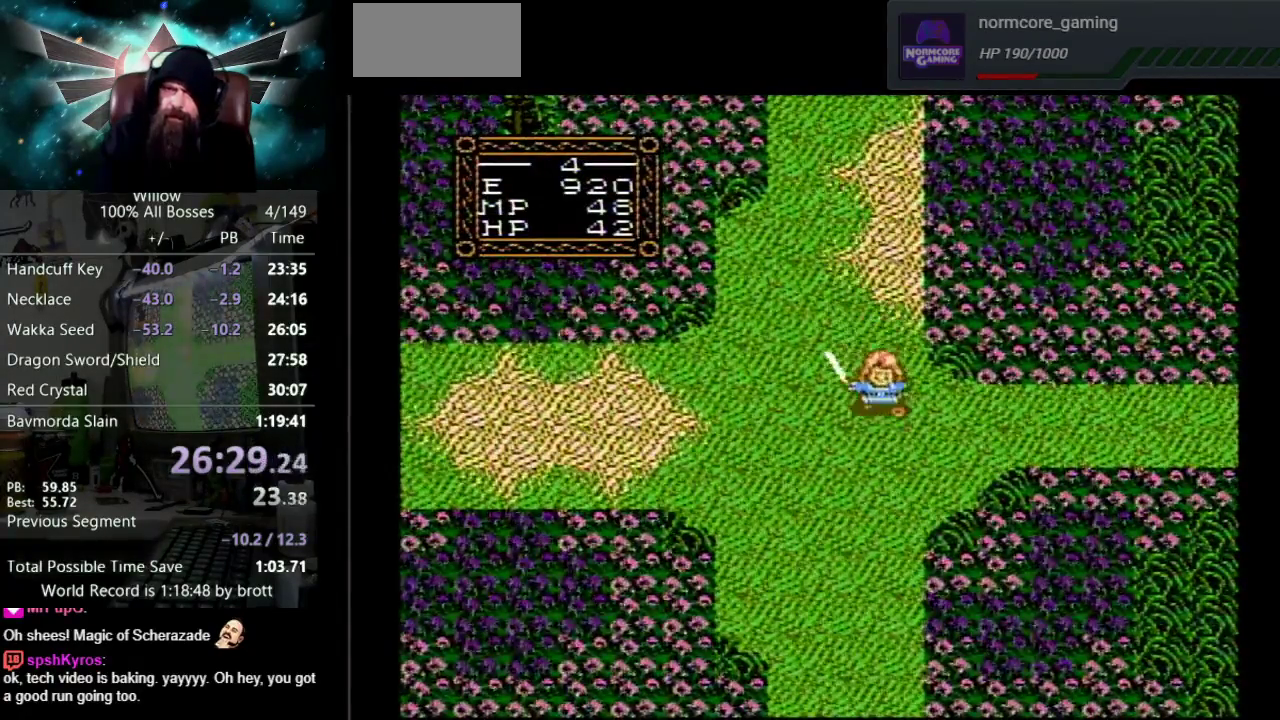
{"buttons": ["DPAD_DOWN"], "events": []}
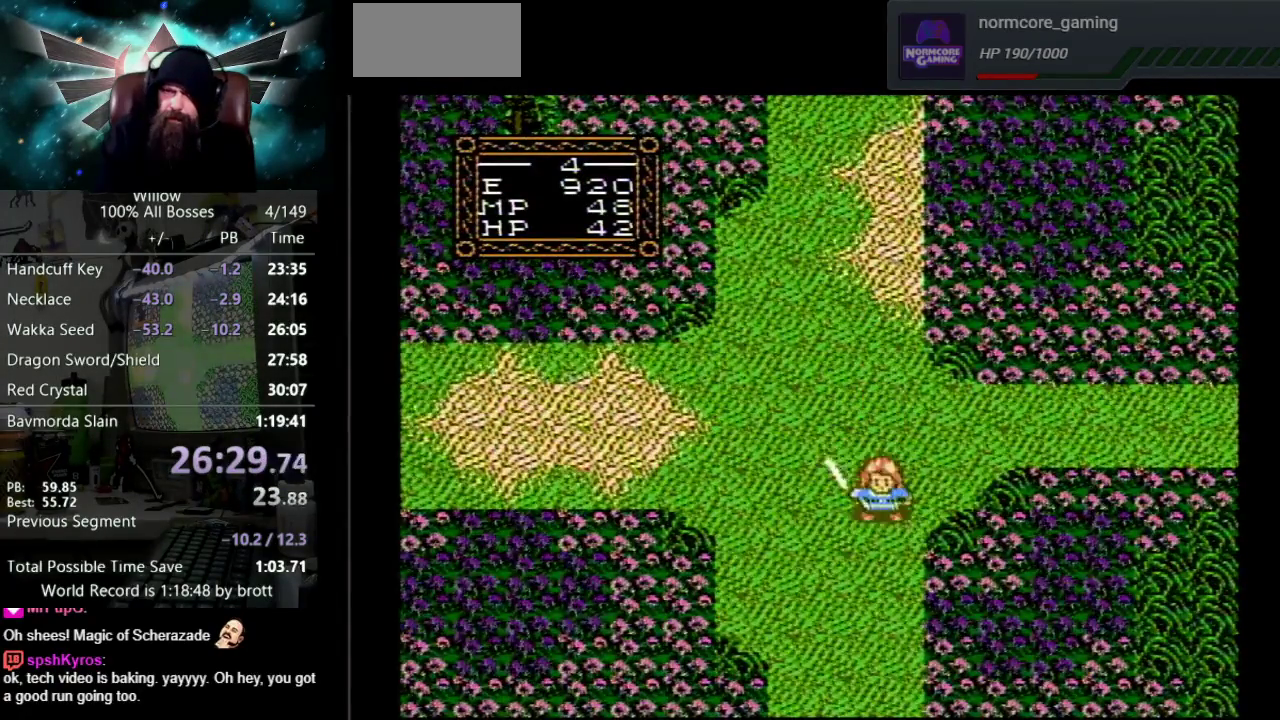
{"buttons": ["DPAD_DOWN"], "events": []}
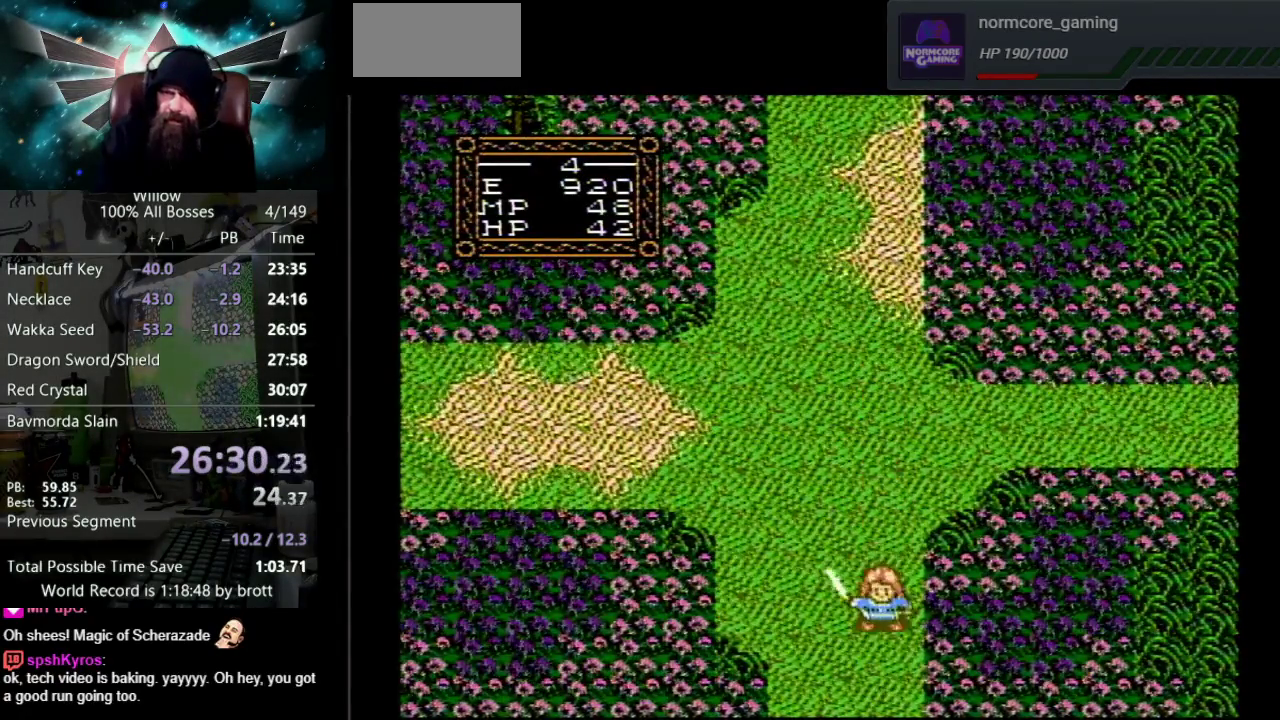
{"buttons": ["DPAD_DOWN"], "events": []}
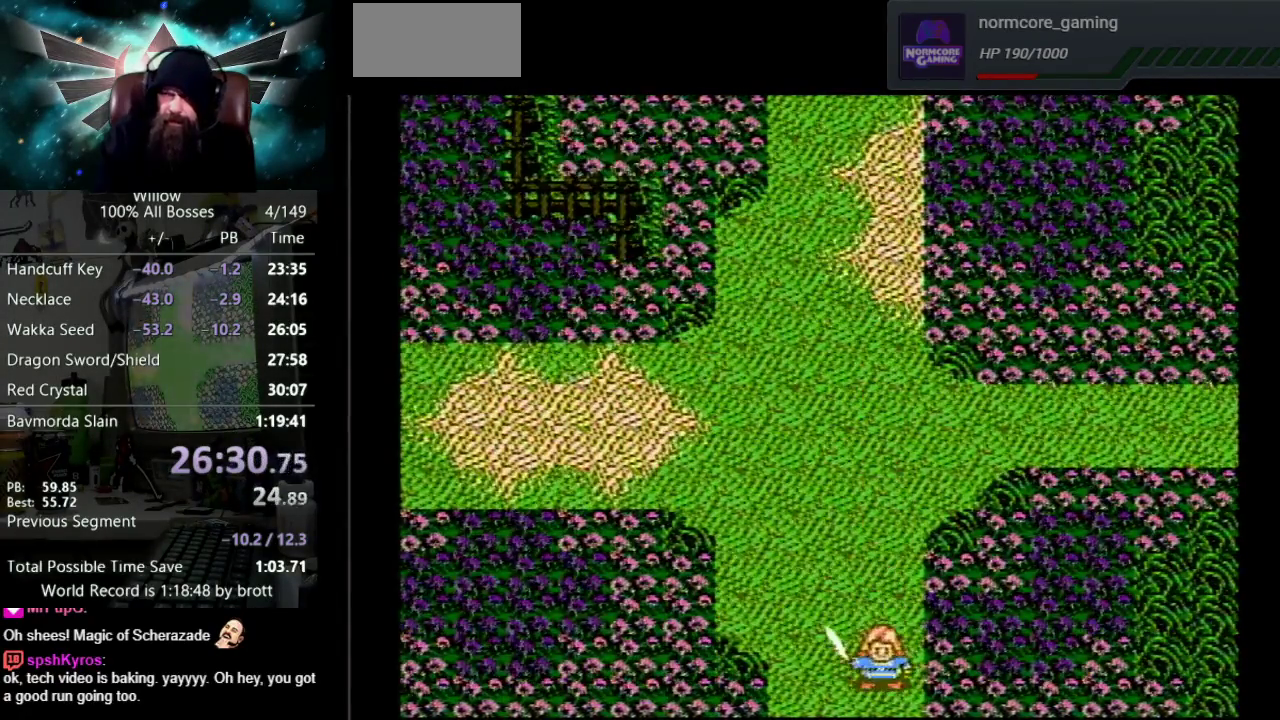
{"buttons": ["DPAD_DOWN"], "events": []}
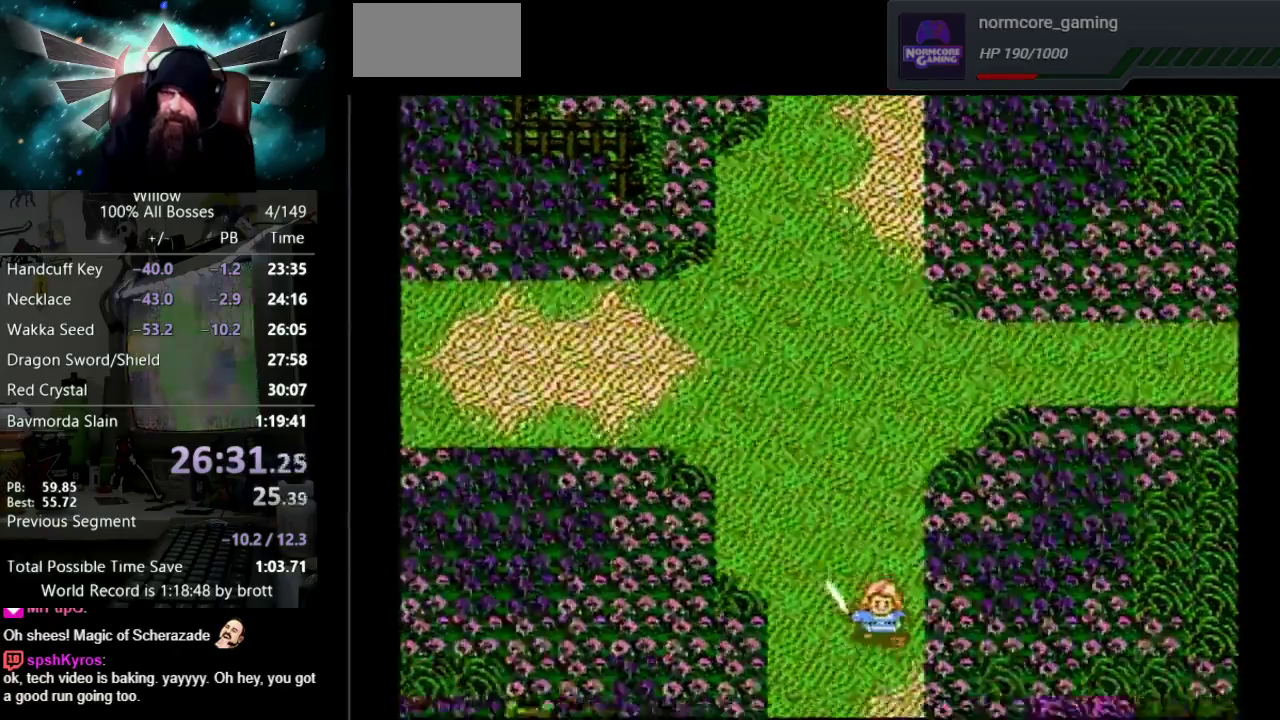
{"buttons": ["DPAD_DOWN"], "events": []}
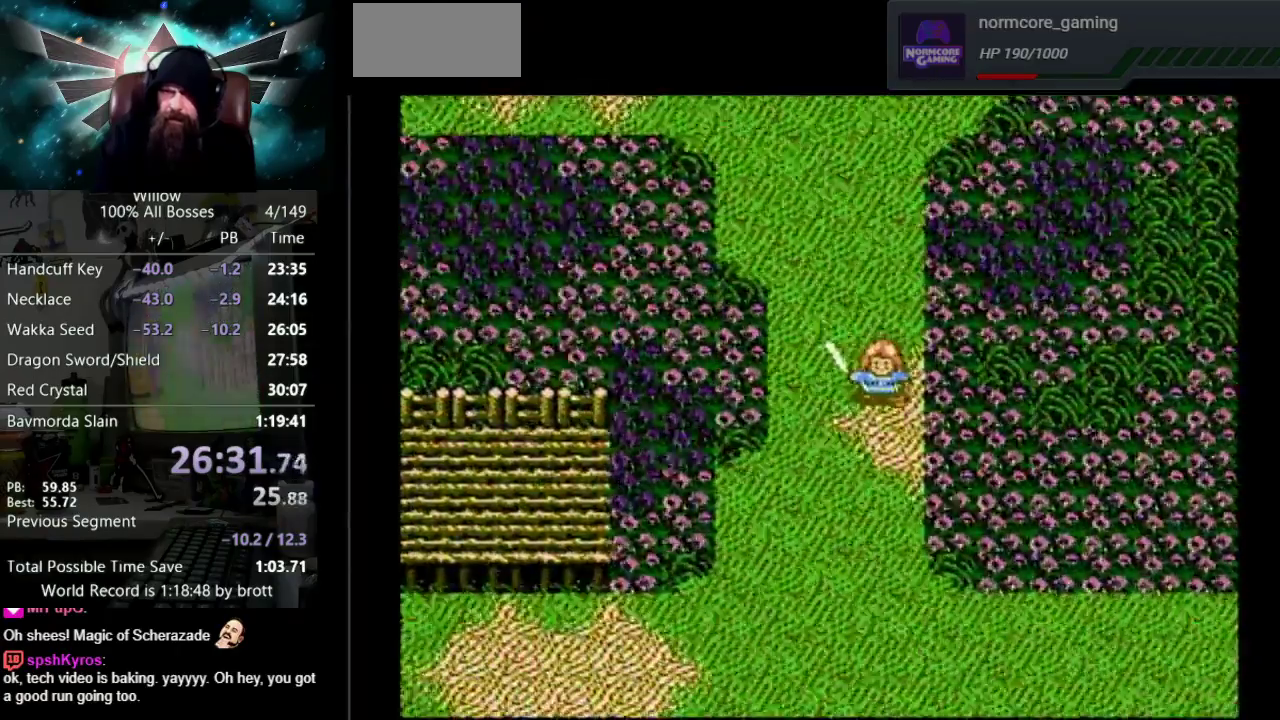
{"buttons": ["DPAD_DOWN"], "events": []}
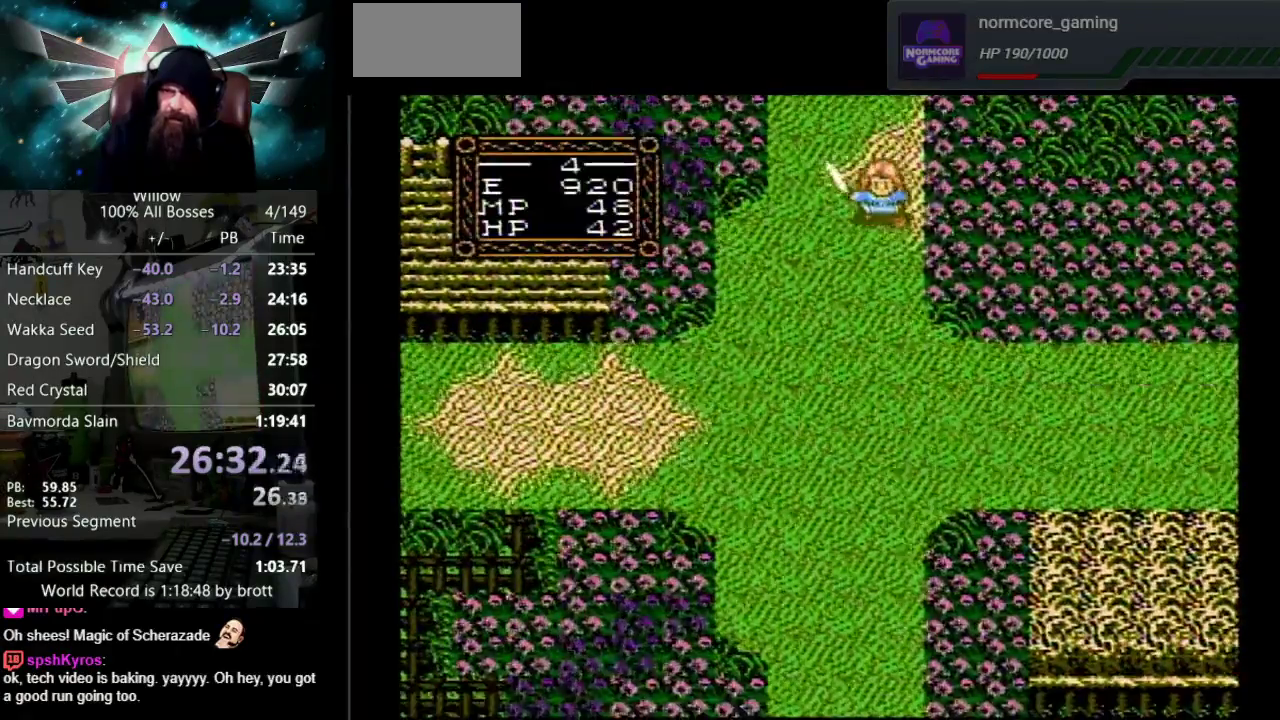
{"buttons": ["DPAD_DOWN"], "events": []}
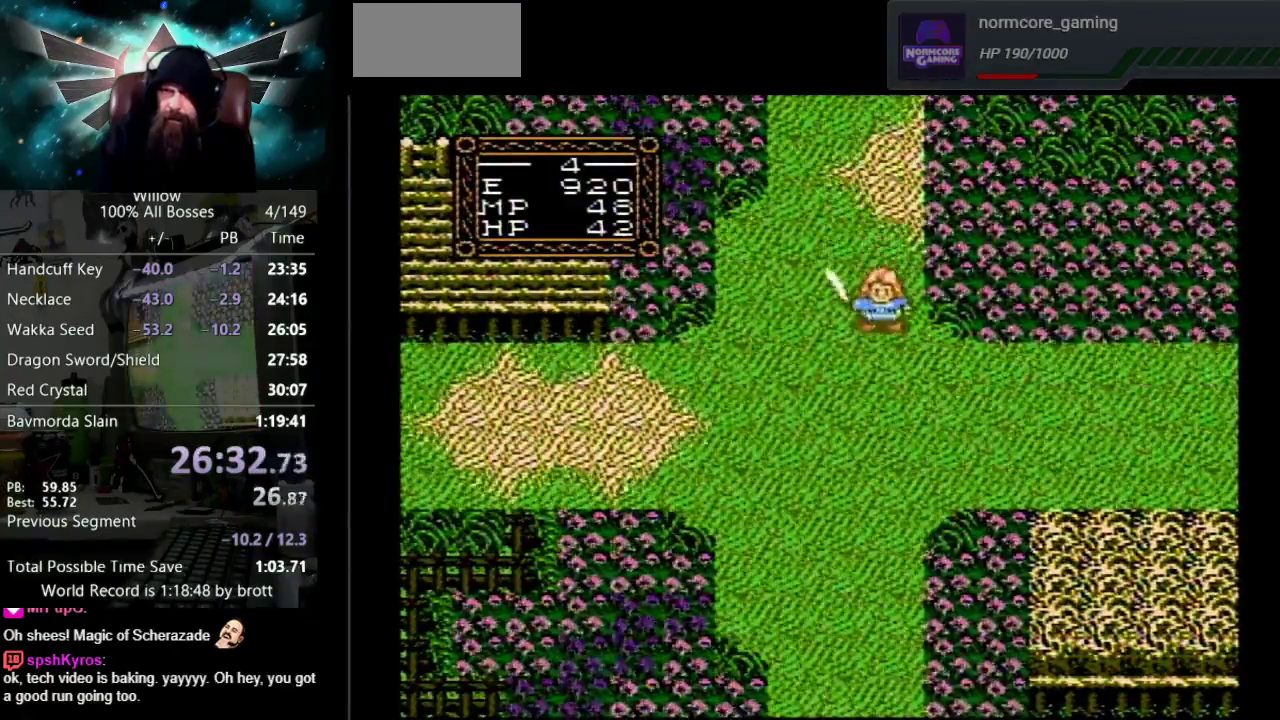
{"buttons": ["DPAD_DOWN", "DPAD_RIGHT"], "events": [[33, "DPAD_RIGHT", "down"]]}
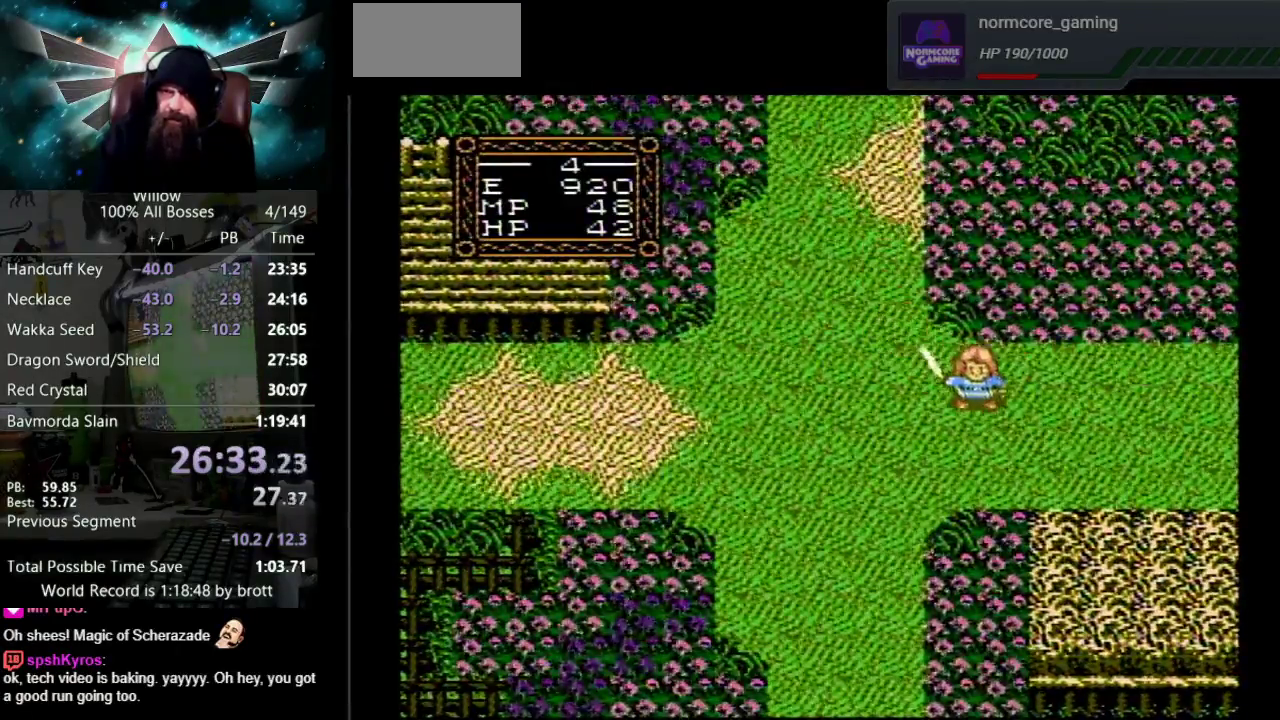
{"buttons": ["DPAD_DOWN", "DPAD_RIGHT"], "events": []}
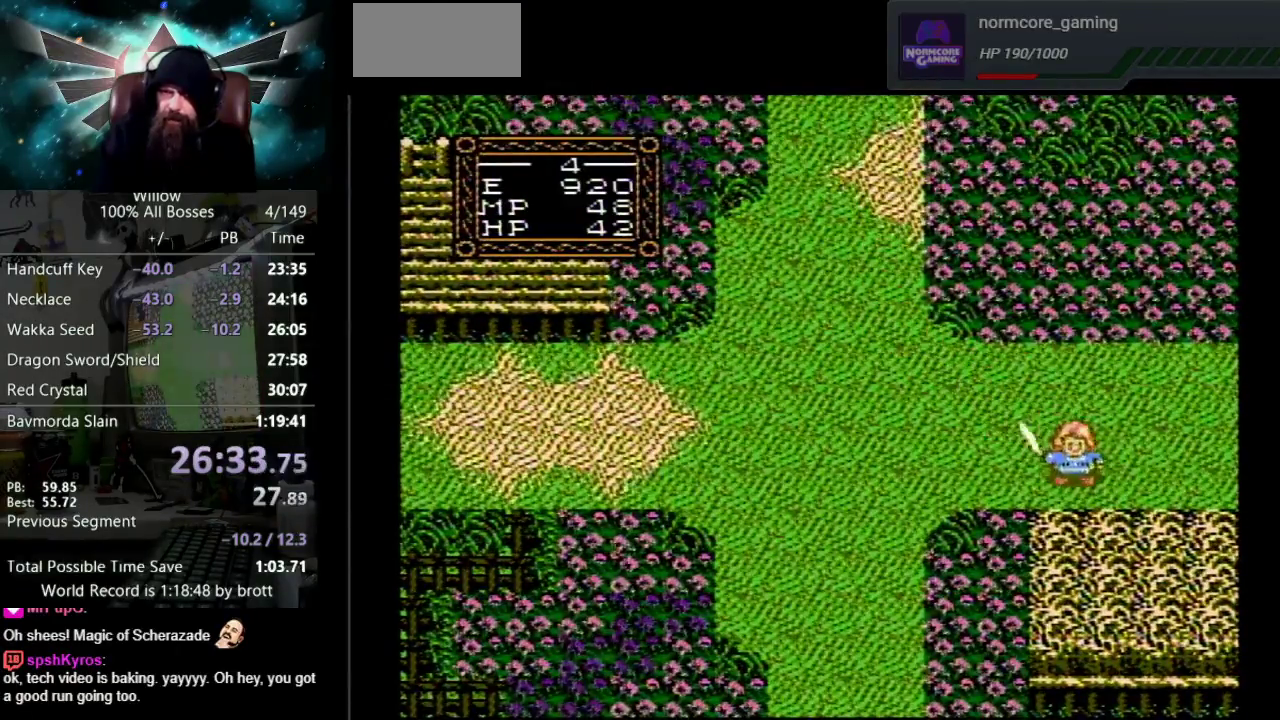
{"buttons": ["DPAD_RIGHT"], "events": [[50, "DPAD_DOWN", "up"], [183, "DPAD_DOWN", "down"], [317, "DPAD_DOWN", "up"]]}